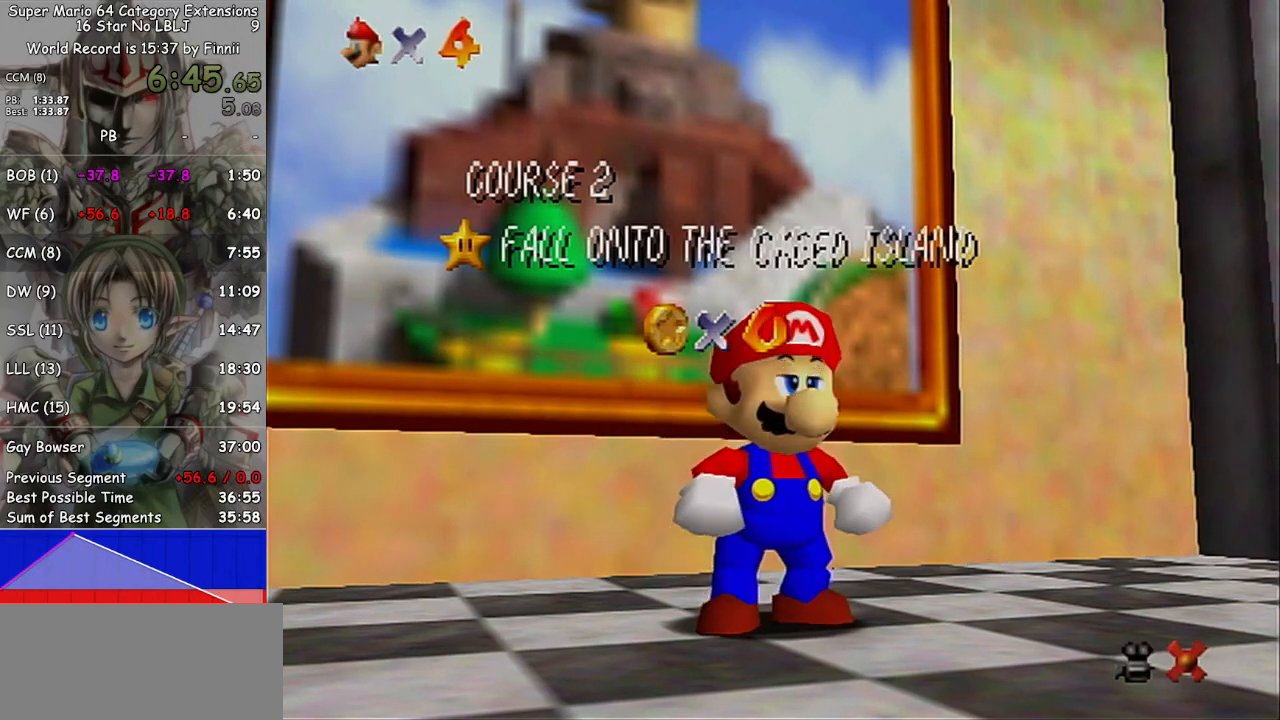
Gameplay with a controller (Nintendo layout); each line is a JSON object with the inputs held at the frame after it. "events" lists button and stick changes between this image and that frame as [ms after this image, input, new state], when the widget could be followed in between. Not read: L3 R3.
{"buttons": ["A"], "left_stick": "center", "right_stick": "center", "events": [[133, "left_stick", "down"], [233, "left_stick", "center"], [333, "left_stick", "down"], [433, "left_stick", "center"], [467, "A", "down"]]}
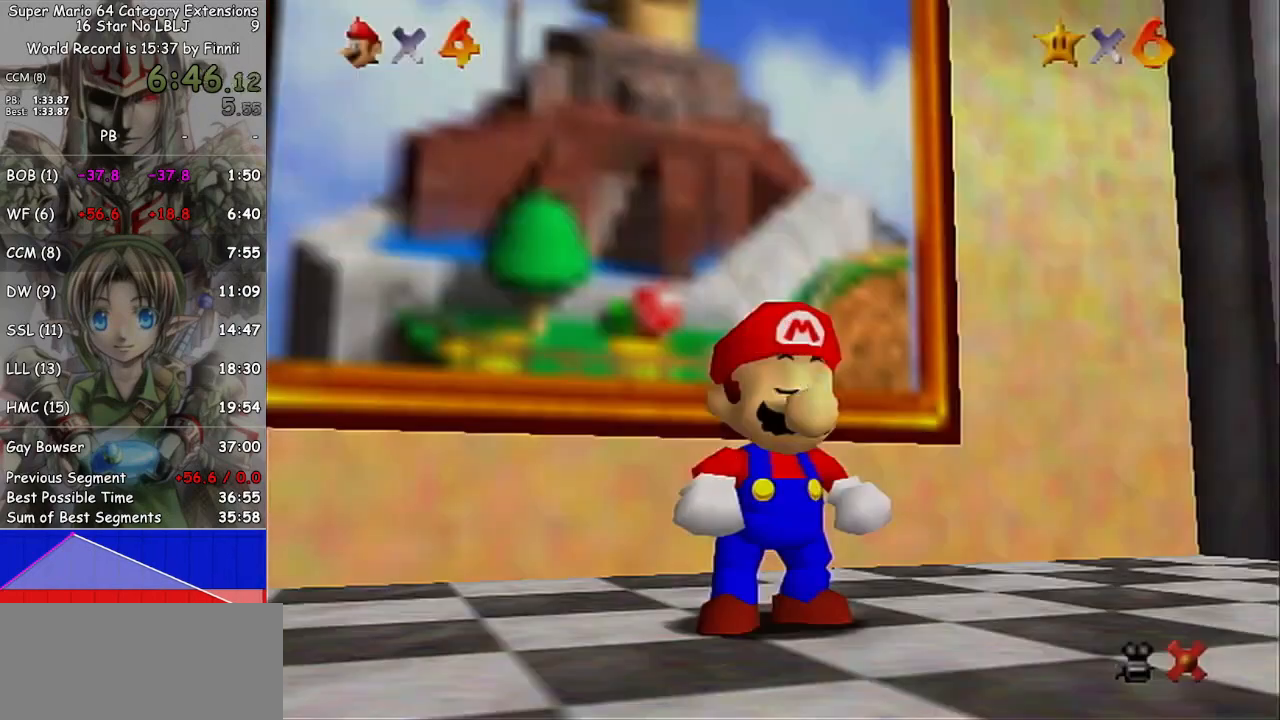
{"buttons": [], "left_stick": "down-right", "right_stick": "center", "events": [[67, "A", "up"], [133, "left_stick", "down"], [267, "left_stick", "down-right"]]}
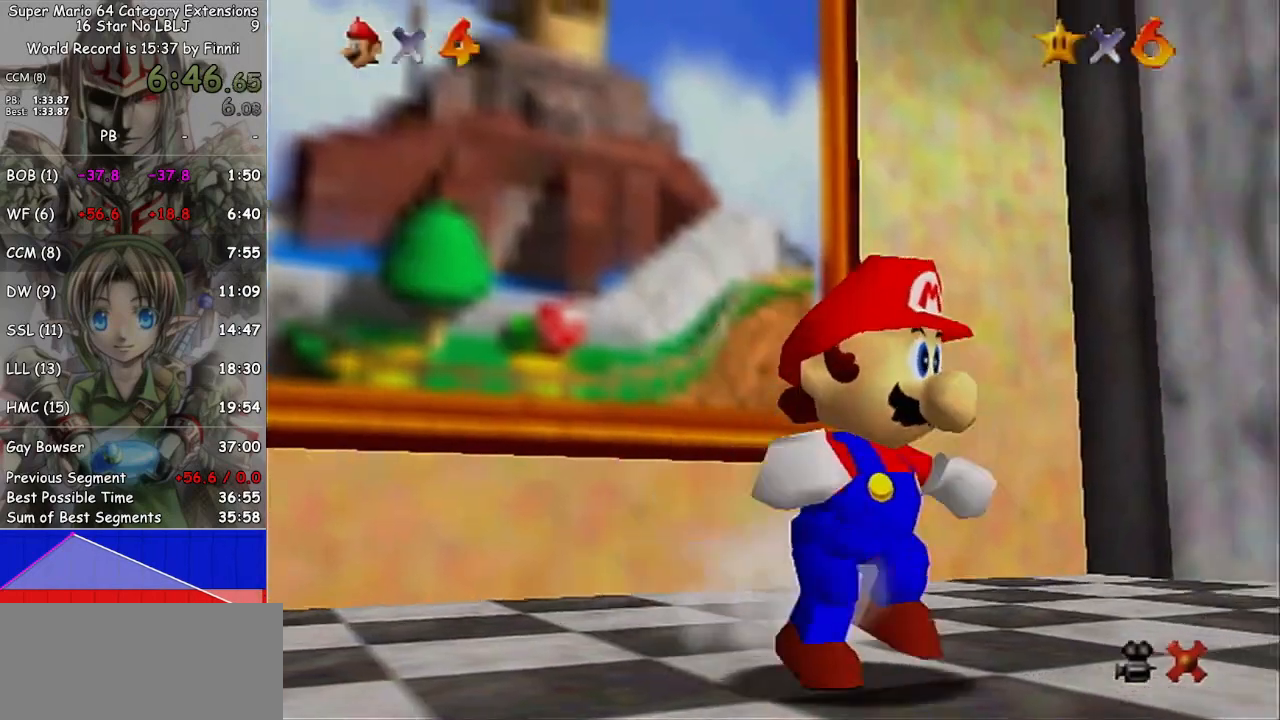
{"buttons": [], "left_stick": "down-right", "right_stick": "center", "events": [[67, "L1", "down"], [133, "A", "down"], [267, "A", "up"], [300, "L1", "up"]]}
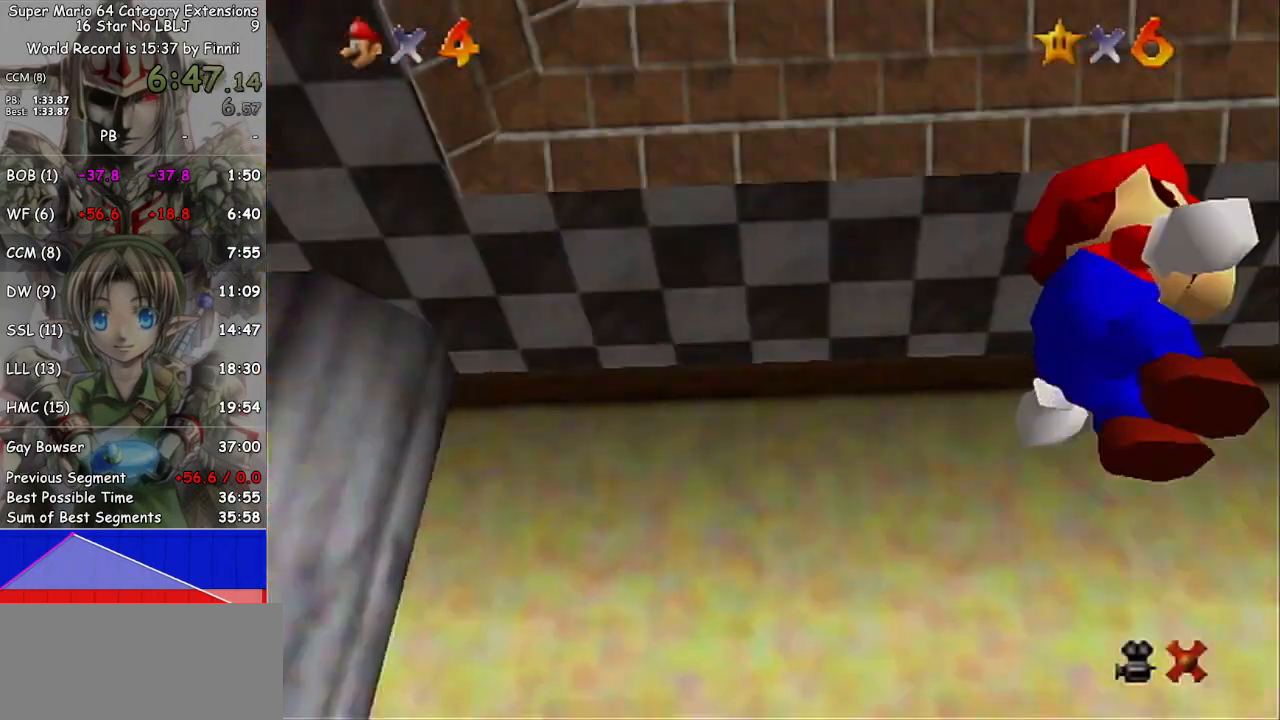
{"buttons": [], "left_stick": "up-right", "right_stick": "center", "events": [[100, "left_stick", "right"], [200, "left_stick", "up-right"]]}
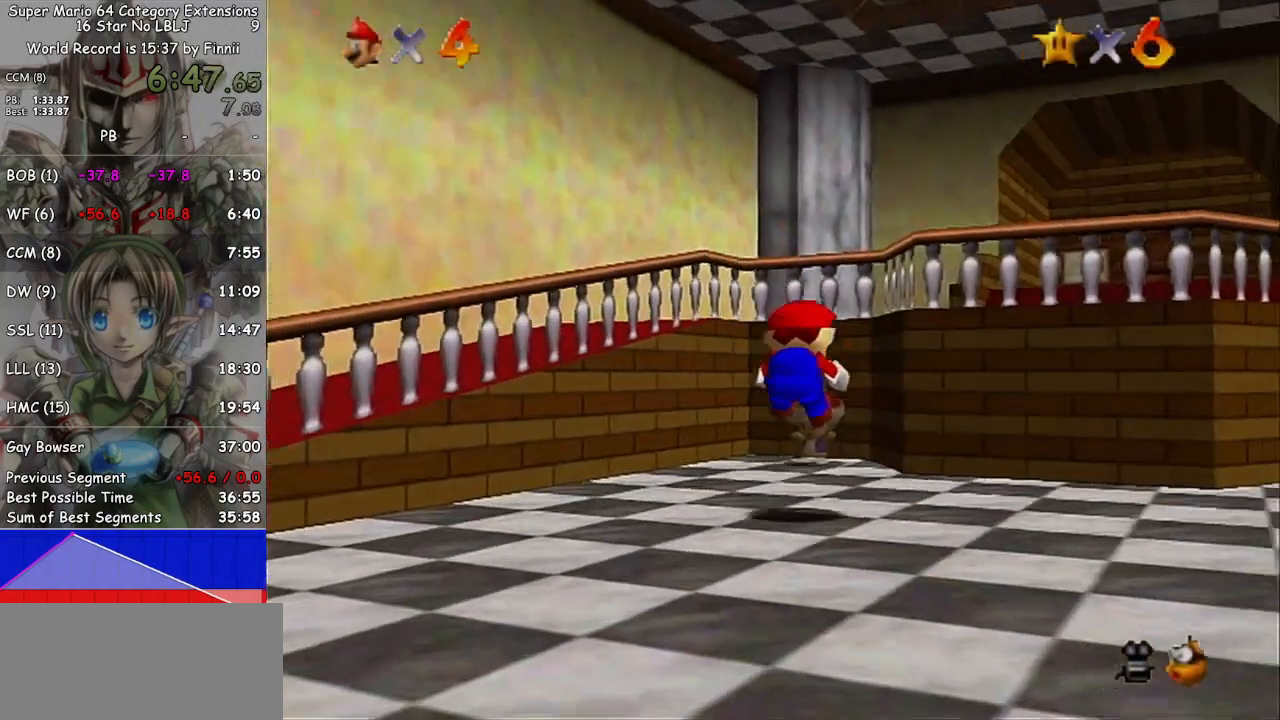
{"buttons": ["A"], "left_stick": "up-right", "right_stick": "center", "events": [[33, "left_stick", "right"], [167, "left_stick", "up-right"], [400, "A", "down"]]}
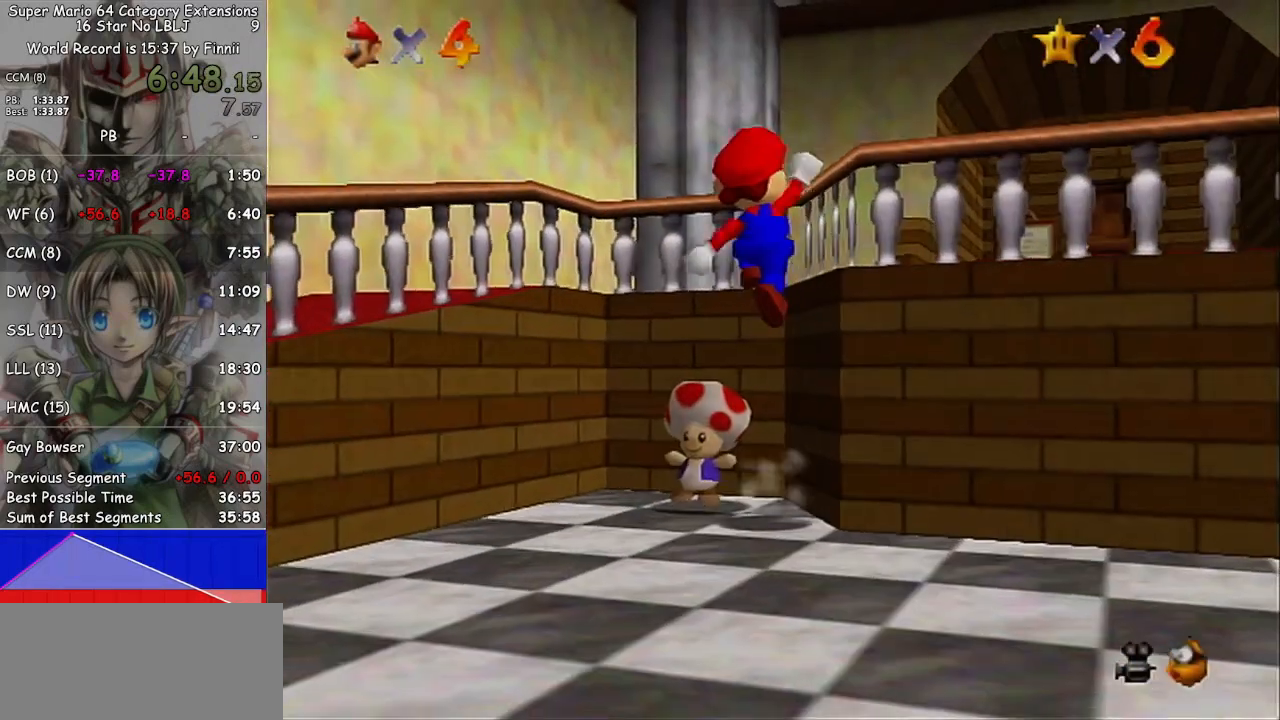
{"buttons": ["A"], "left_stick": "up-right", "right_stick": "center", "events": [[267, "B", "down"], [433, "B", "up"]]}
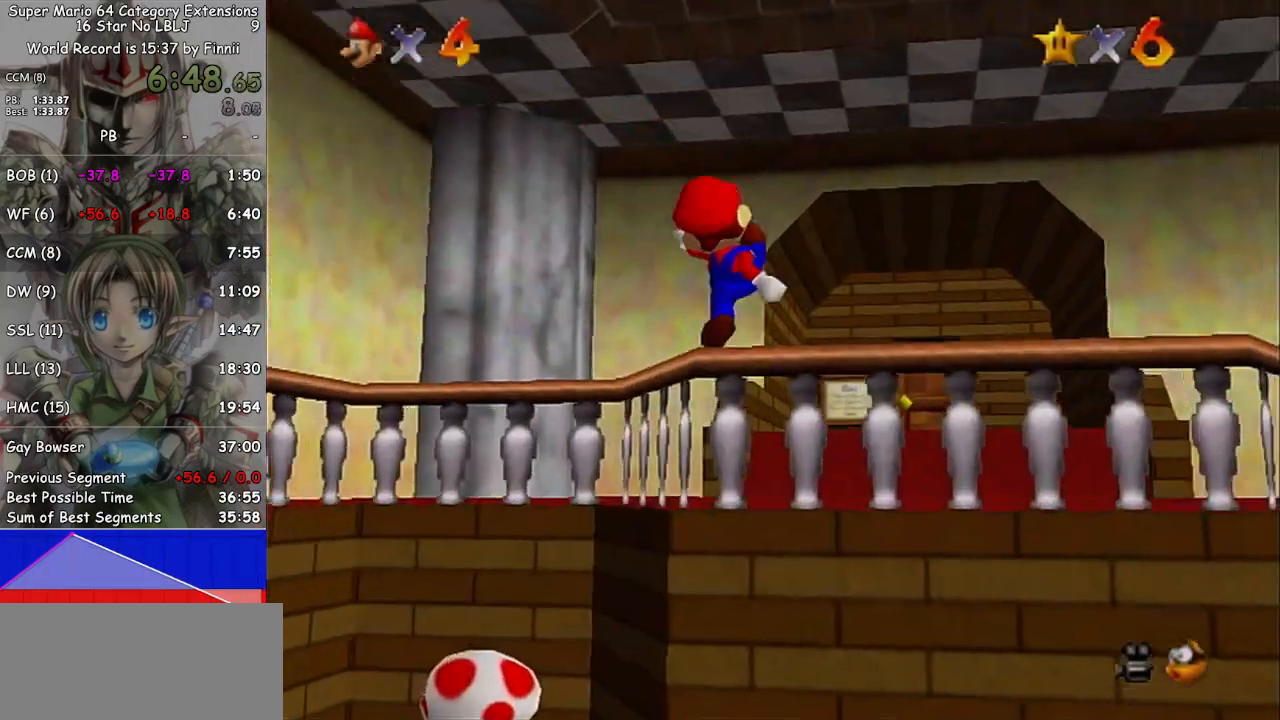
{"buttons": [], "left_stick": "up", "right_stick": "center", "events": [[33, "A", "up"], [233, "left_stick", "up"], [300, "A", "down"], [400, "A", "up"], [467, "B", "down"], [500, "B", "up"]]}
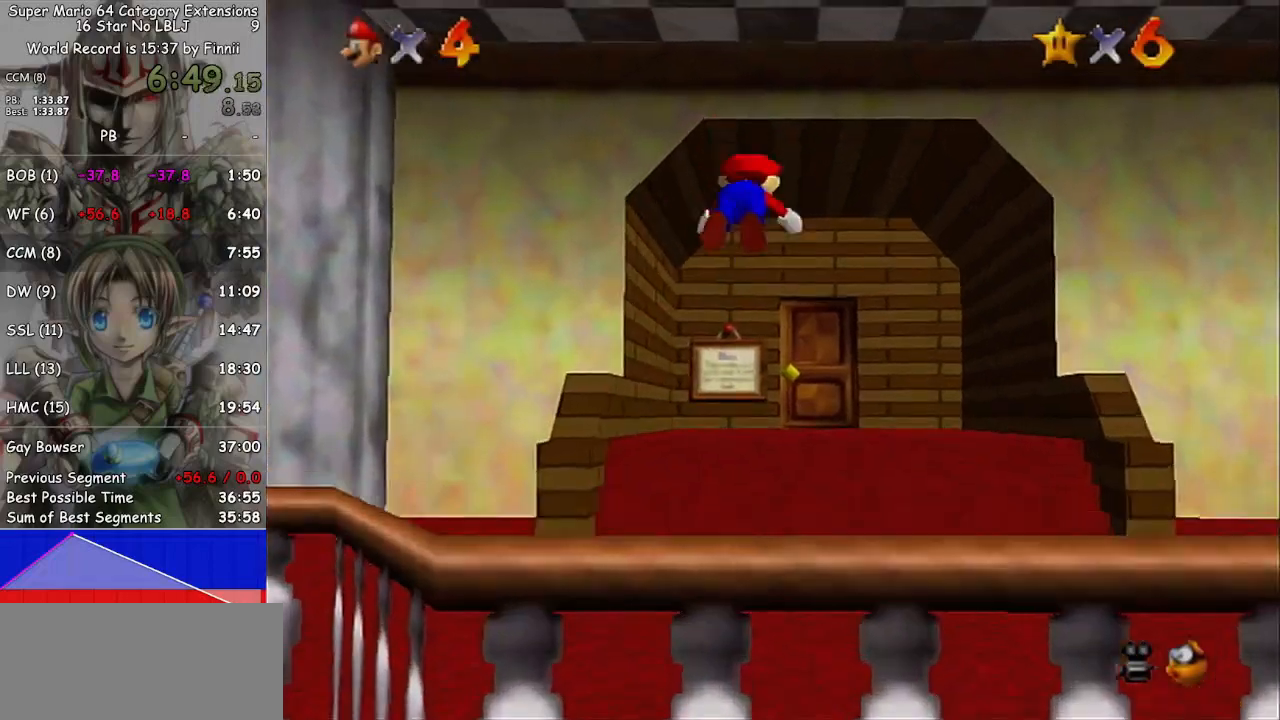
{"buttons": [], "left_stick": "up", "right_stick": "center", "events": [[300, "left_stick", "up-right"], [400, "A", "down"], [433, "A", "up"], [433, "left_stick", "up"]]}
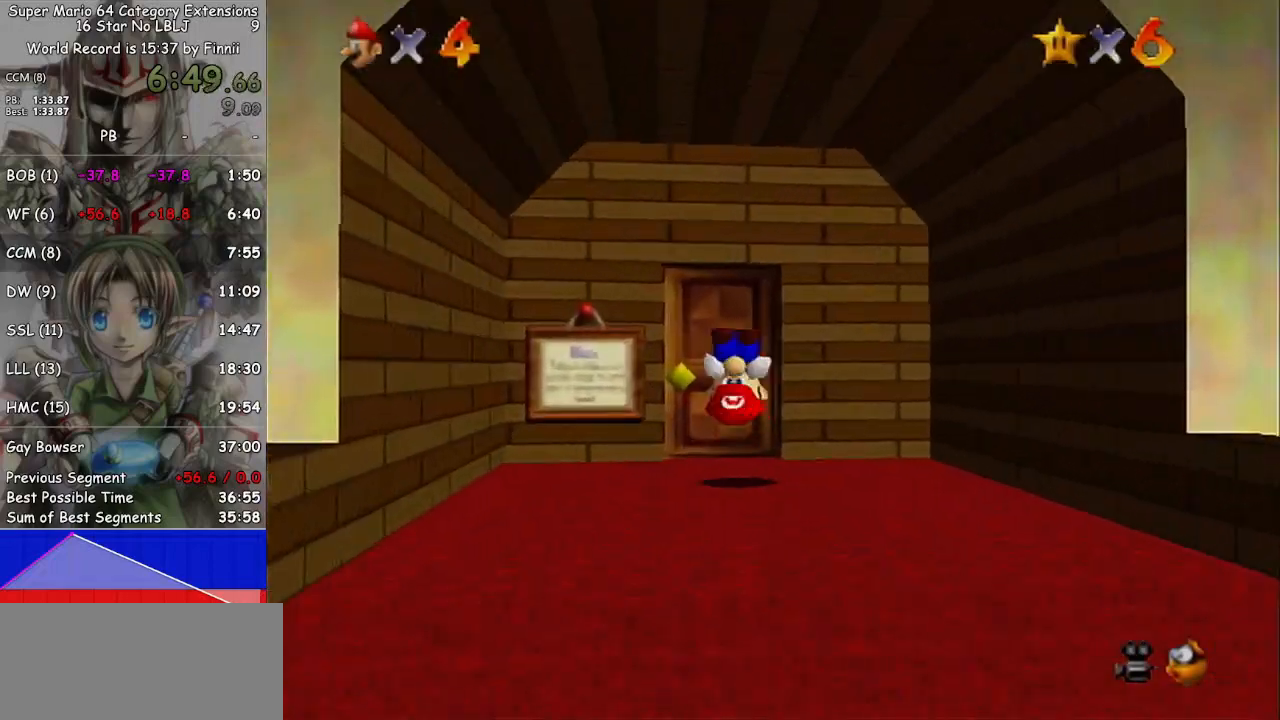
{"buttons": [], "left_stick": "up", "right_stick": "center", "events": [[33, "left_stick", "up-left"], [300, "left_stick", "up"]]}
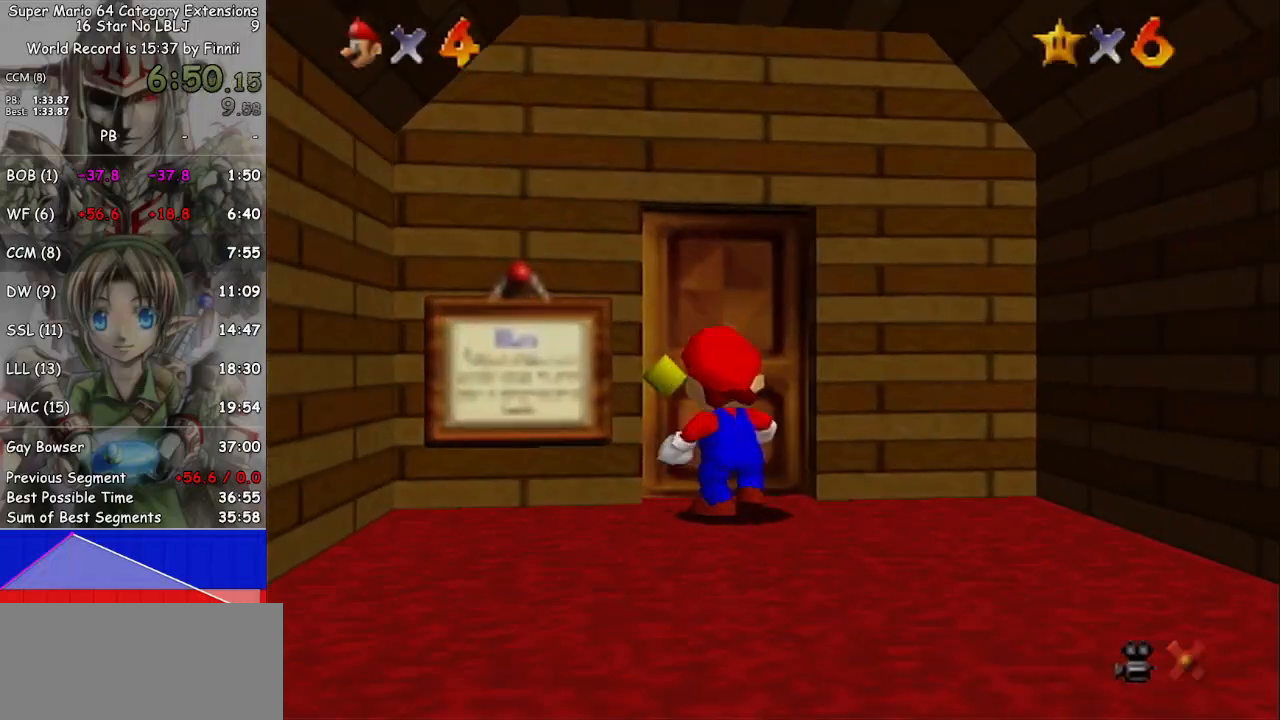
{"buttons": [], "left_stick": "center", "right_stick": "center", "events": [[300, "left_stick", "center"]]}
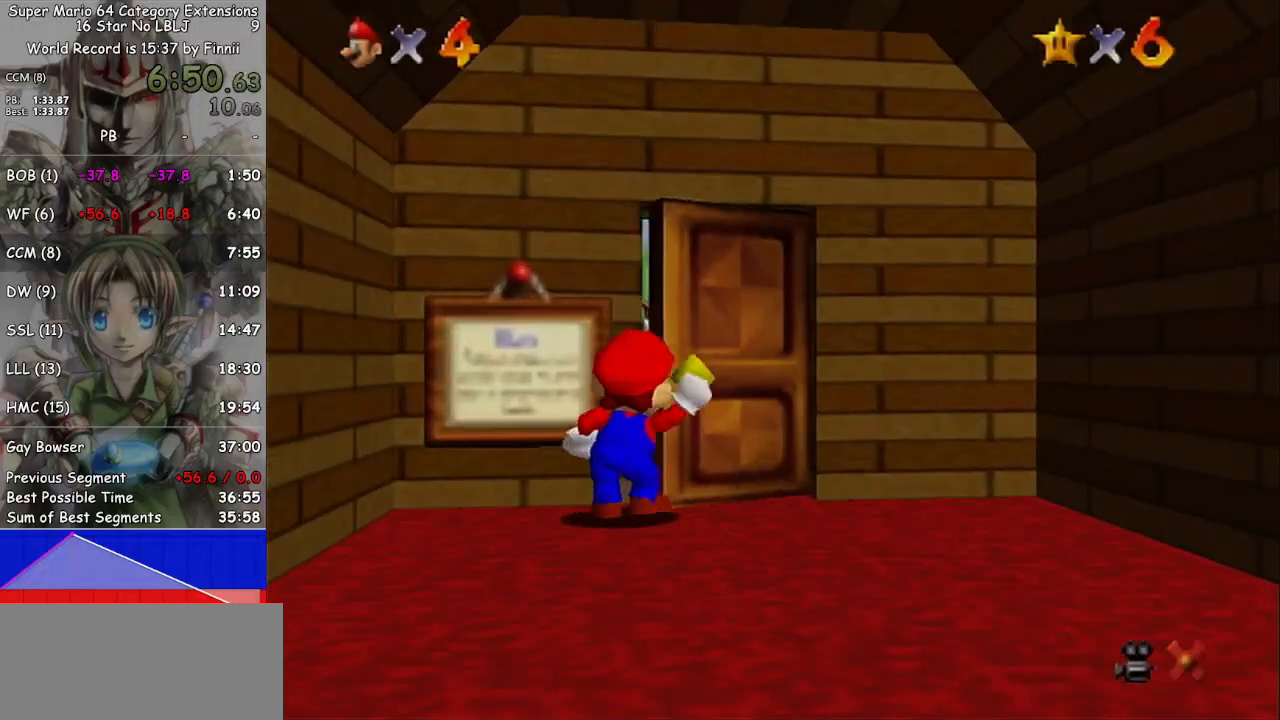
{"buttons": [], "left_stick": "center", "right_stick": "center", "events": []}
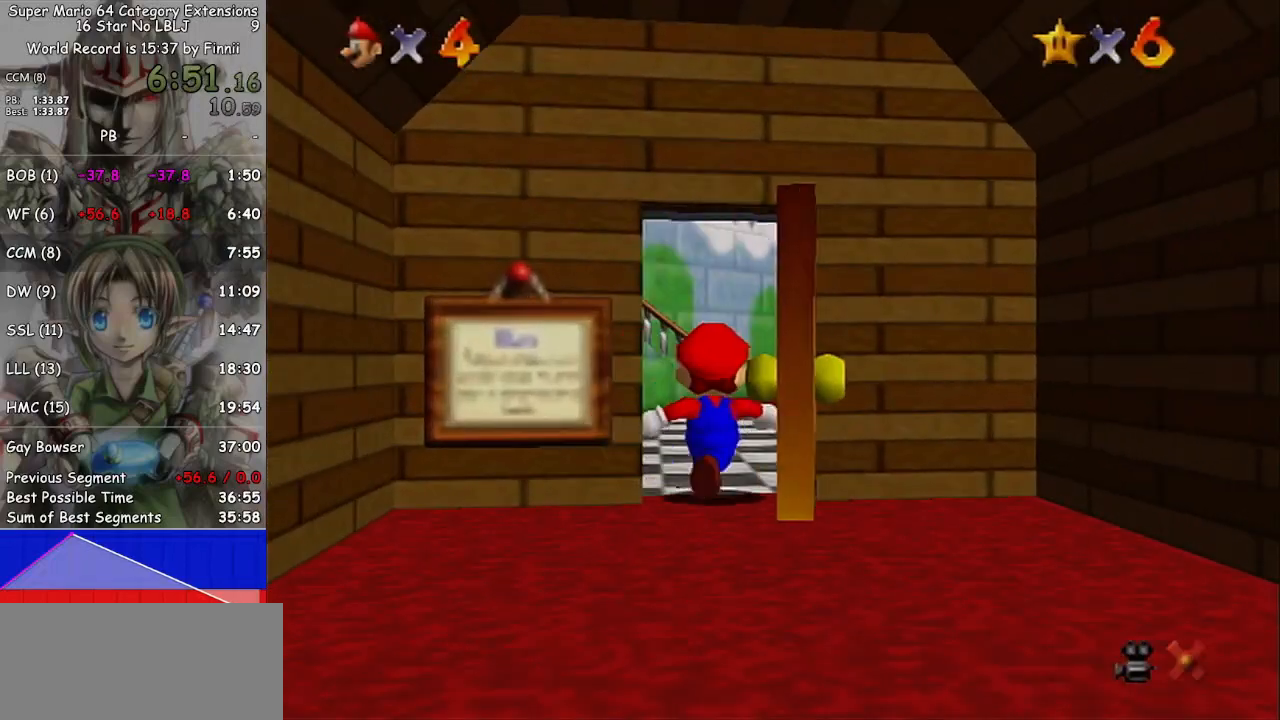
{"buttons": [], "left_stick": "down-left", "right_stick": "center", "events": [[400, "left_stick", "down-left"]]}
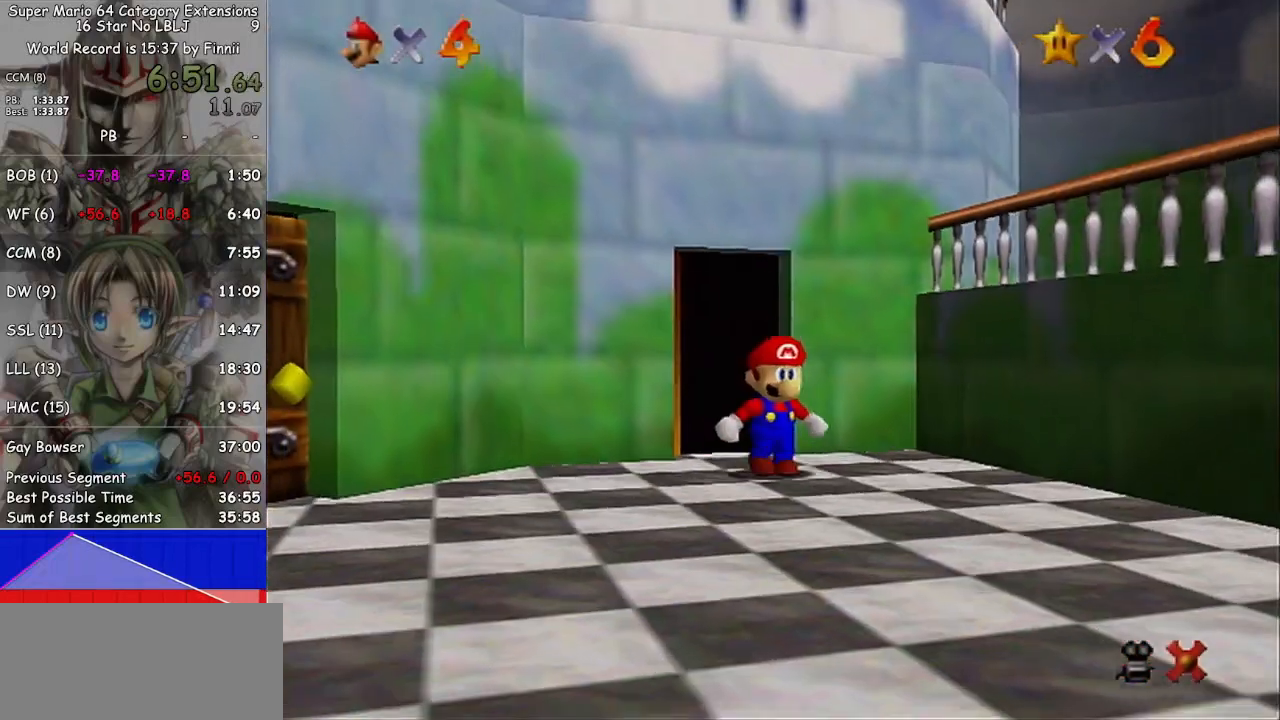
{"buttons": [], "left_stick": "down-left", "right_stick": "center", "events": []}
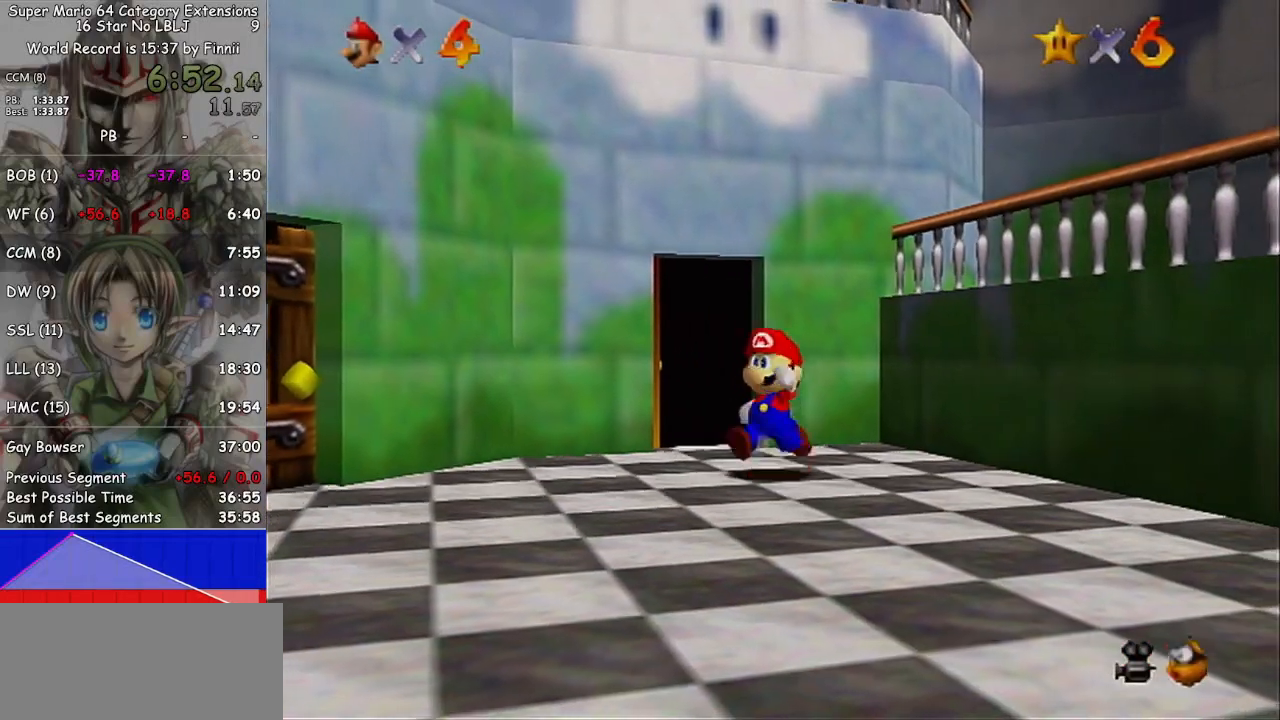
{"buttons": ["A", "L1"], "left_stick": "down-left", "right_stick": "center", "events": [[367, "L1", "down"], [433, "A", "down"]]}
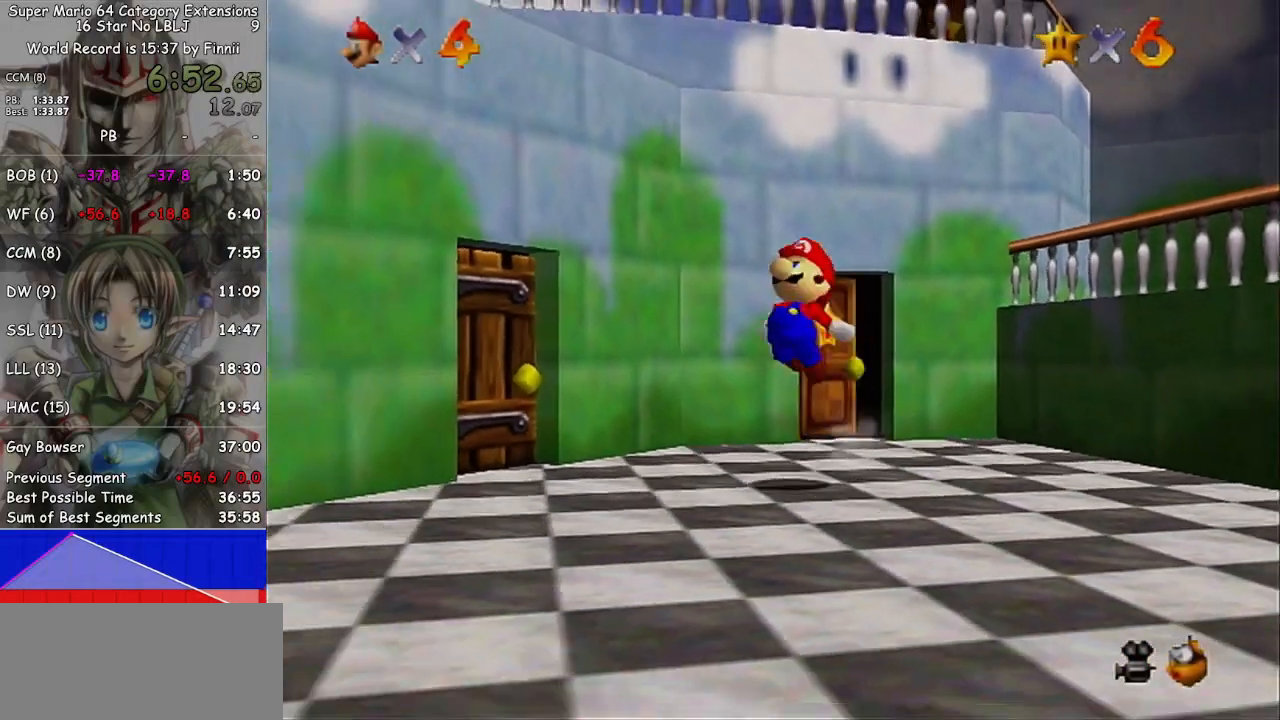
{"buttons": ["A"], "left_stick": "down-left", "right_stick": "center", "events": [[67, "L1", "up"]]}
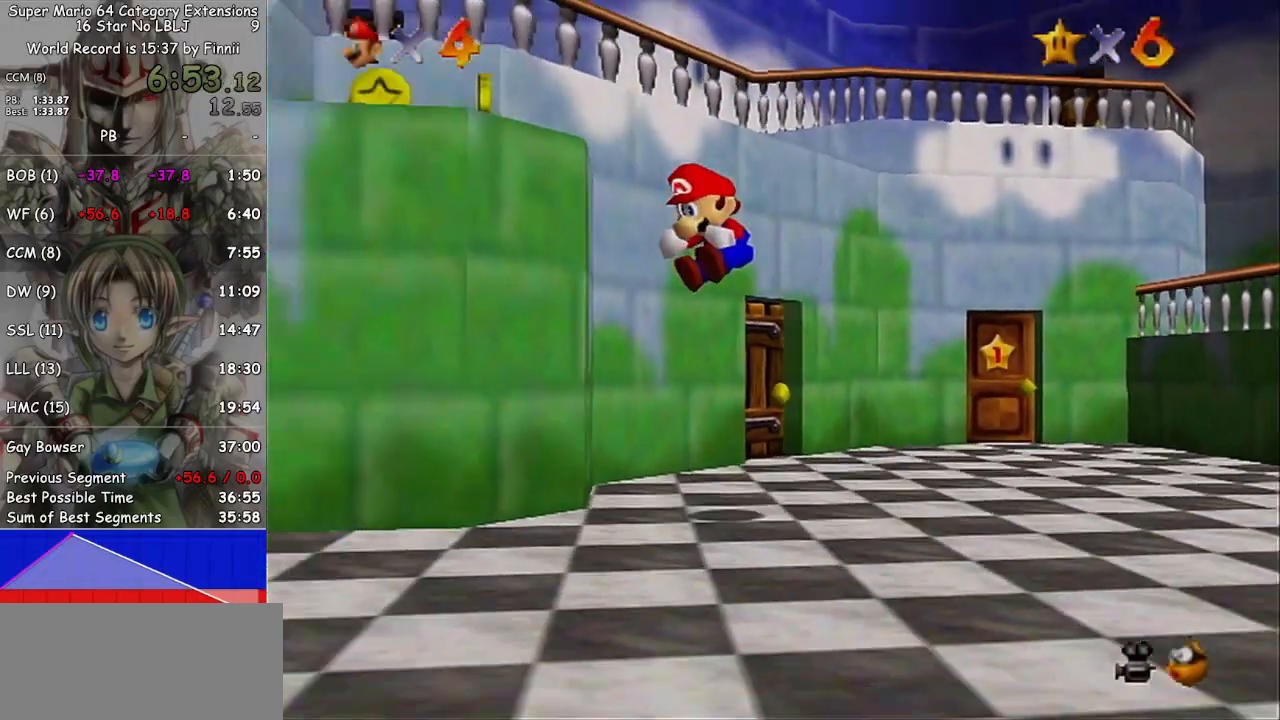
{"buttons": [], "left_stick": "down-left", "right_stick": "center", "events": [[100, "A", "up"]]}
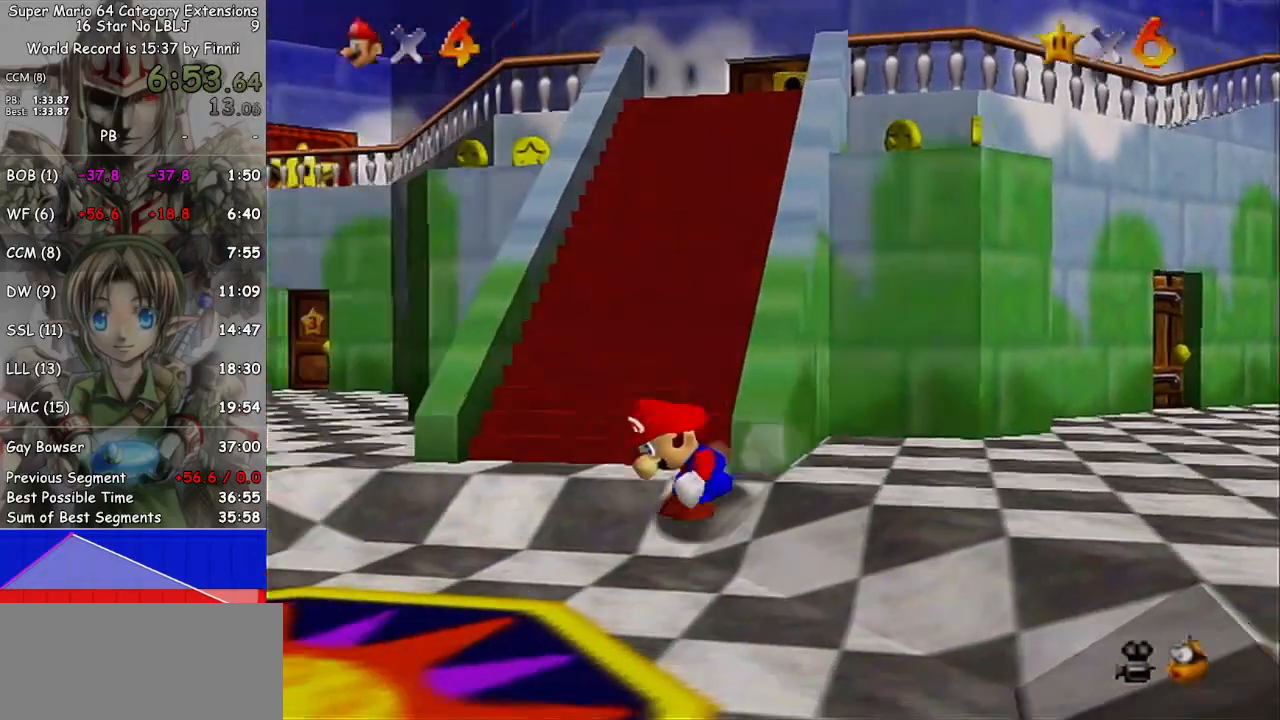
{"buttons": ["A", "B"], "left_stick": "up", "right_stick": "center", "events": [[233, "left_stick", "up-left"], [333, "left_stick", "up"], [467, "A", "down"], [500, "B", "down"]]}
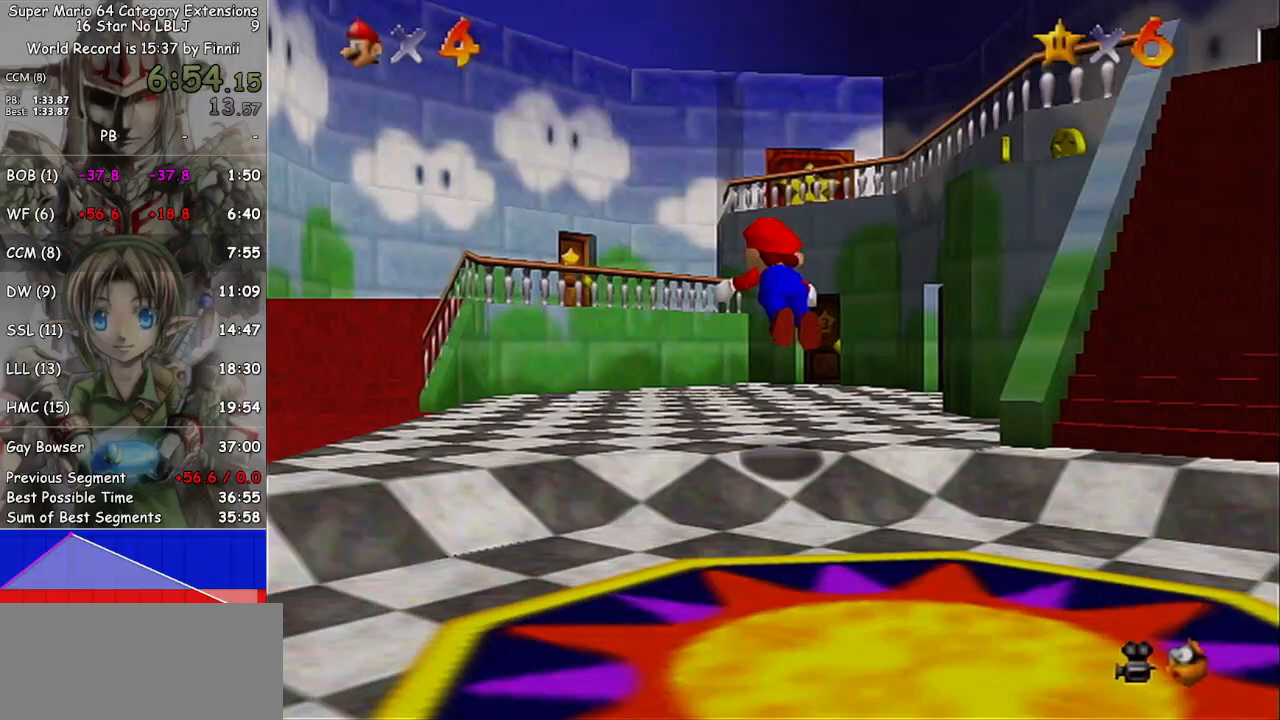
{"buttons": [], "left_stick": "up-right", "right_stick": "center", "events": [[33, "A", "up"], [100, "B", "up"], [100, "left_stick", "up-right"]]}
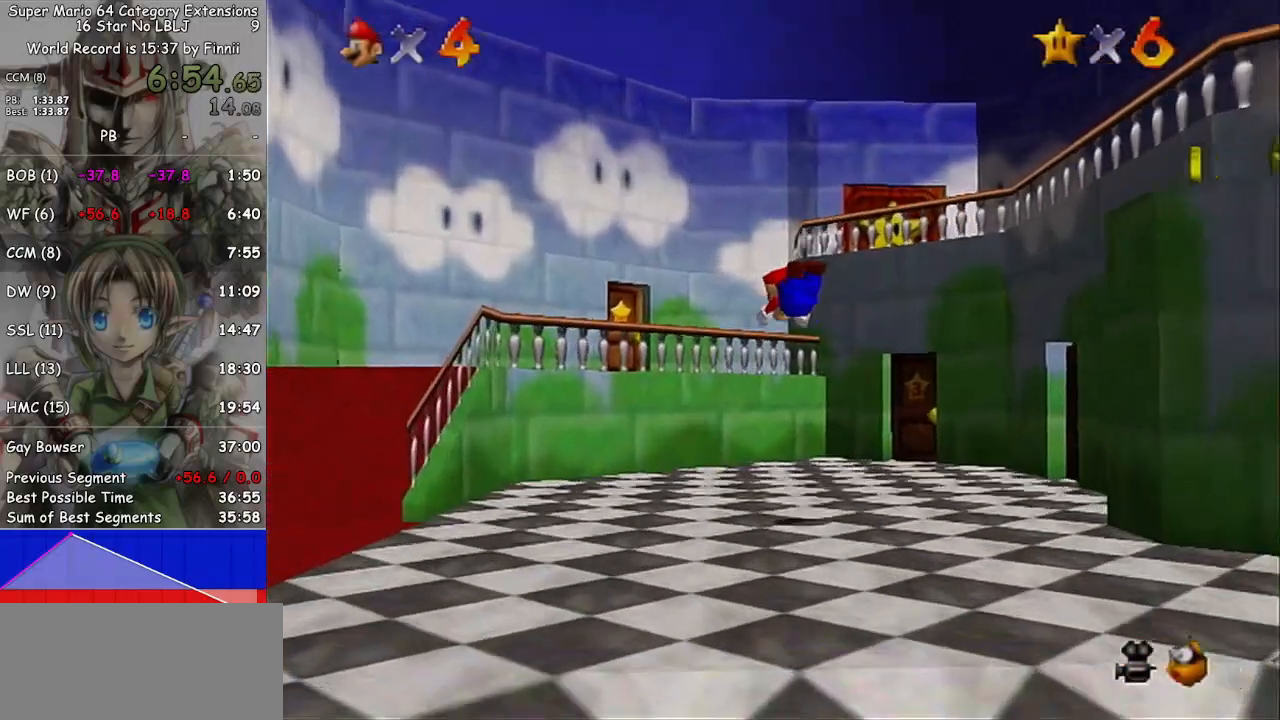
{"buttons": [], "left_stick": "up-right", "right_stick": "center", "events": [[300, "A", "down"], [400, "A", "up"]]}
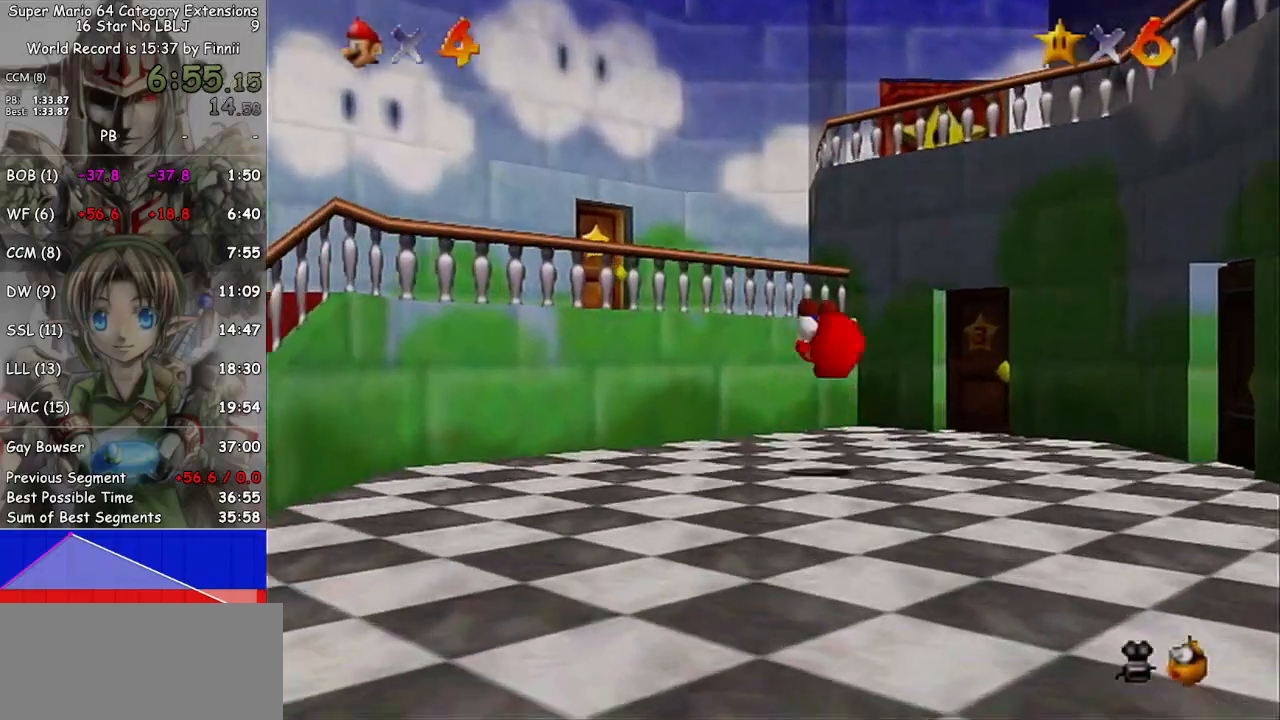
{"buttons": [], "left_stick": "up-right", "right_stick": "center", "events": []}
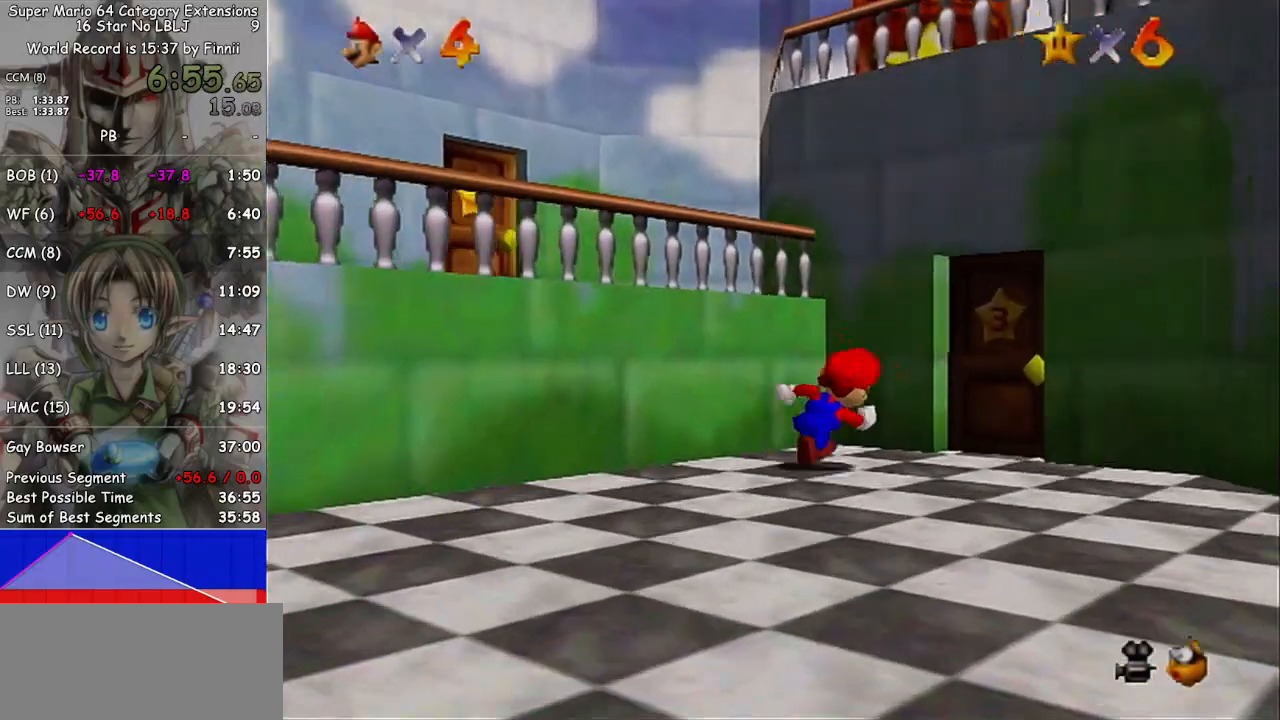
{"buttons": [], "left_stick": "up-right", "right_stick": "center", "events": []}
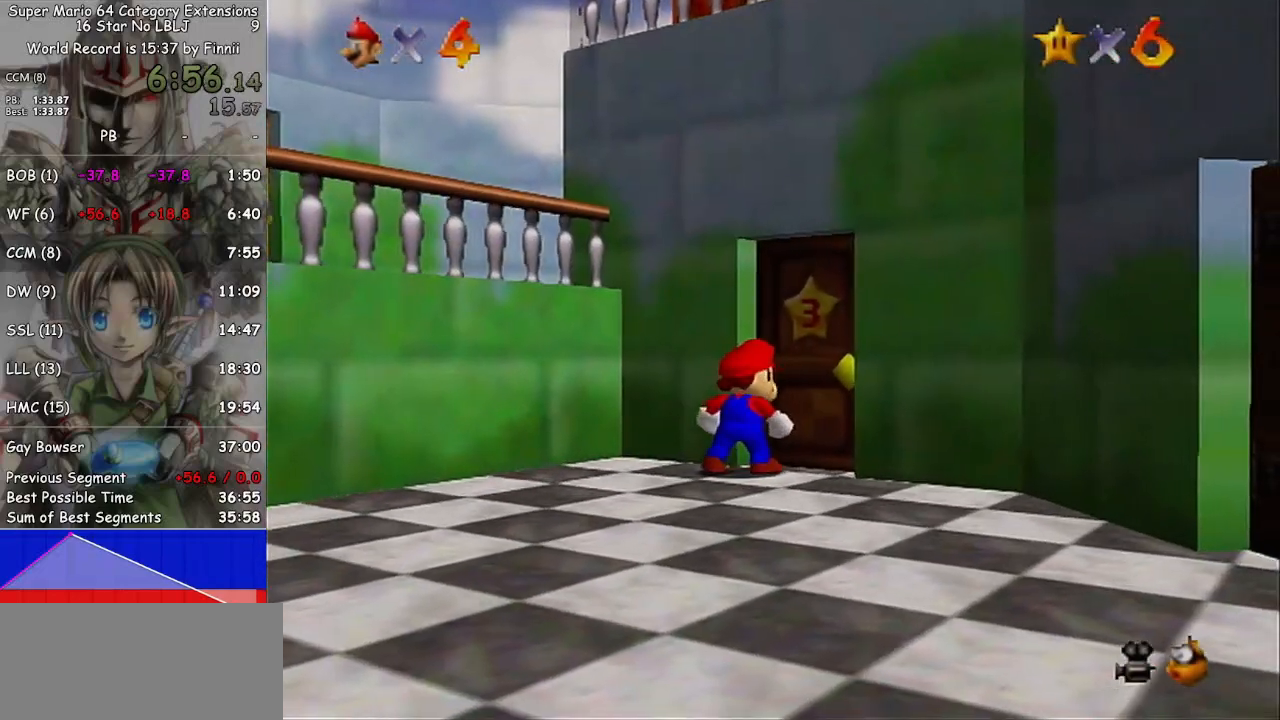
{"buttons": [], "left_stick": "center", "right_stick": "center", "events": [[100, "left_stick", "center"]]}
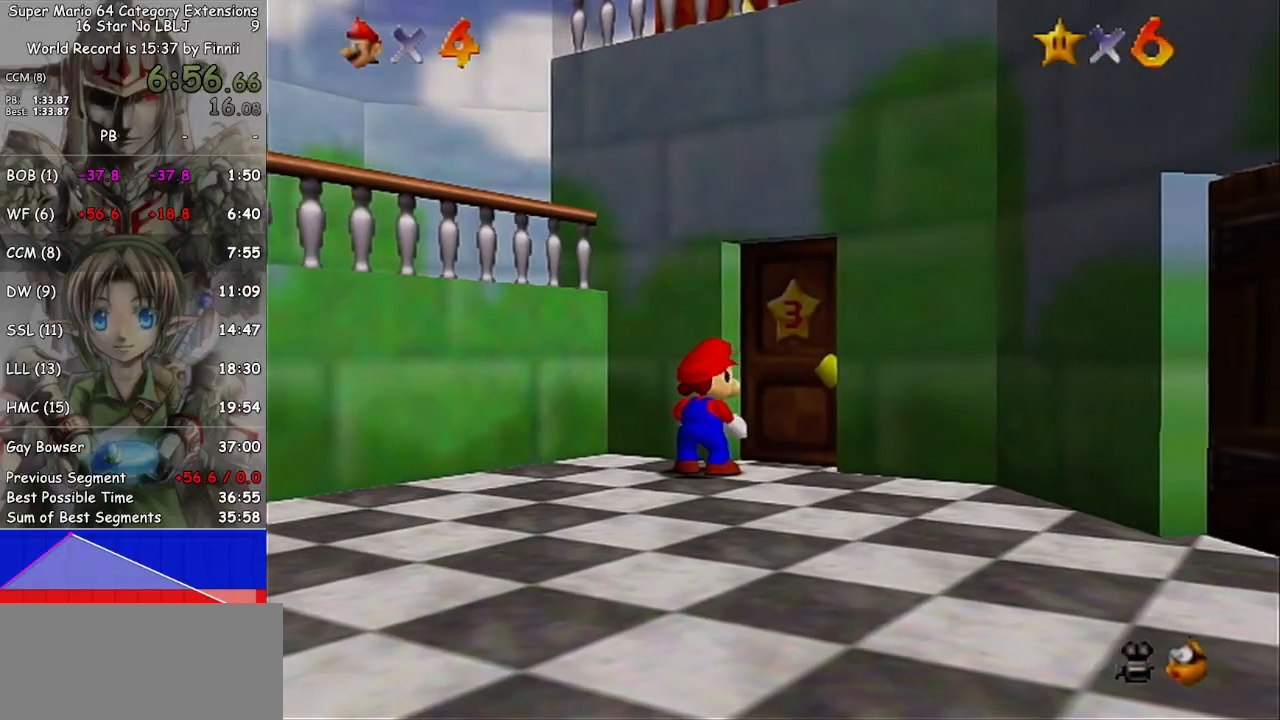
{"buttons": [], "left_stick": "center", "right_stick": "center", "events": []}
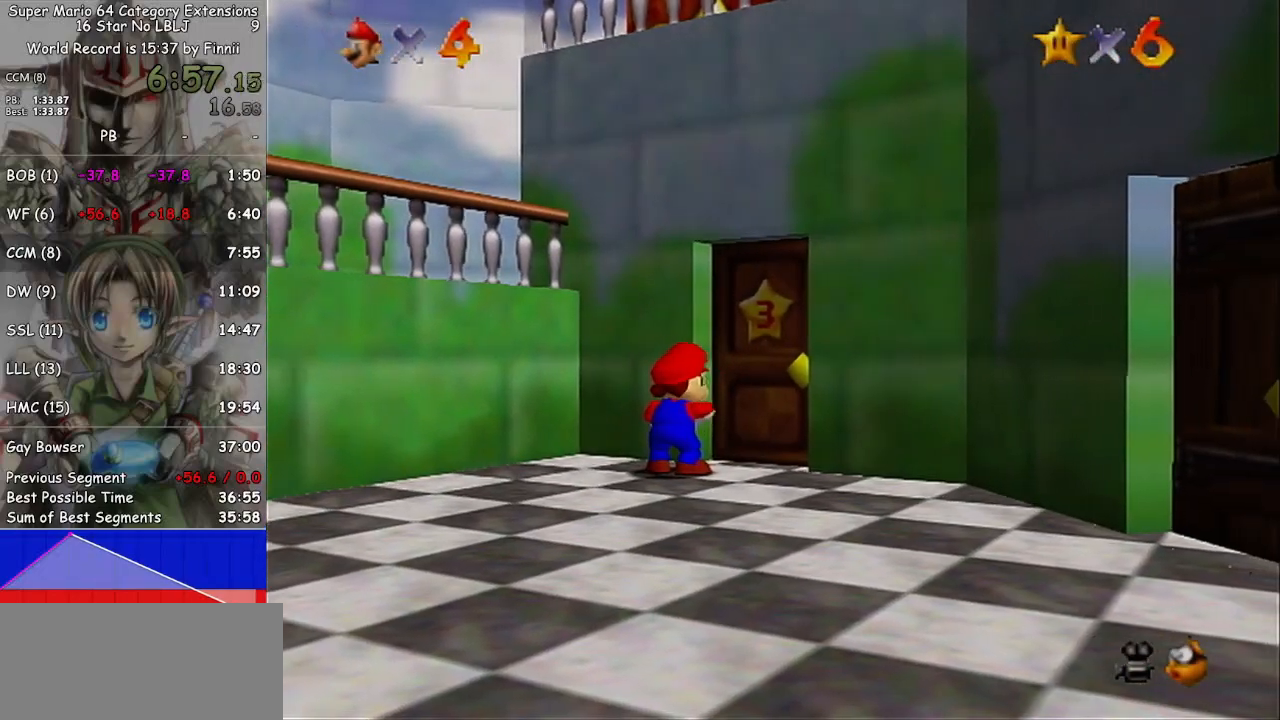
{"buttons": [], "left_stick": "center", "right_stick": "center", "events": []}
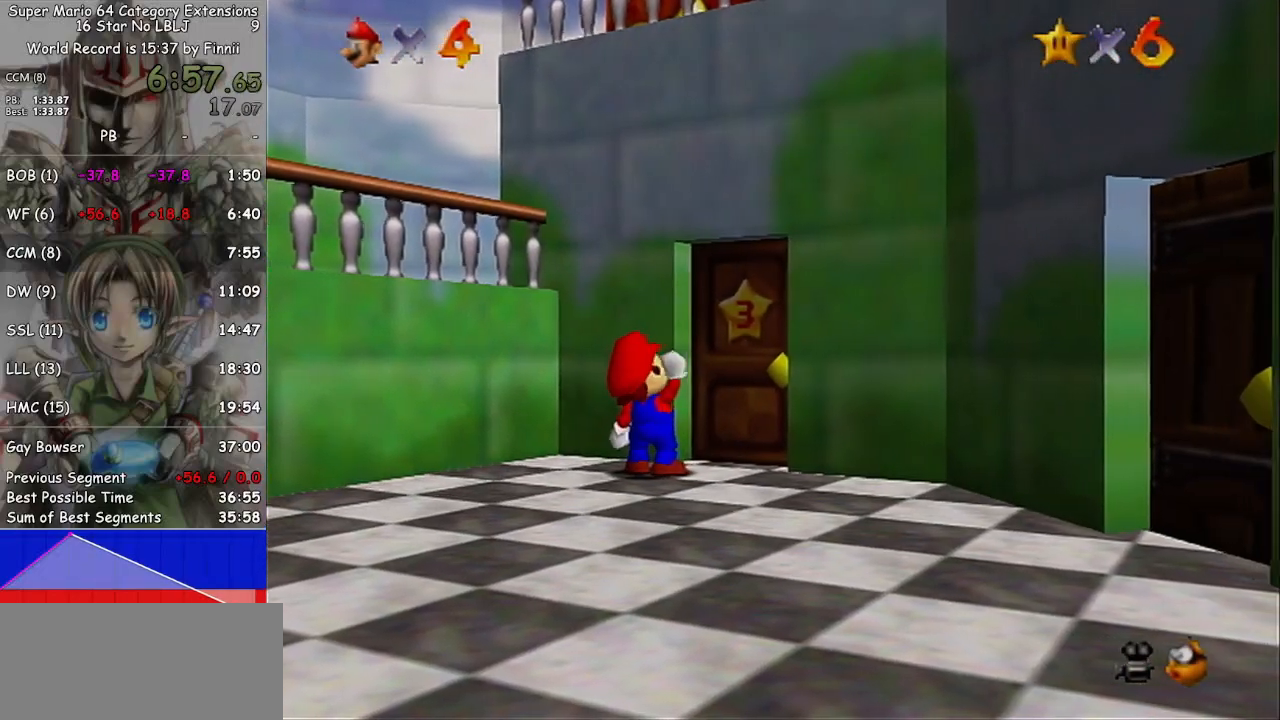
{"buttons": [], "left_stick": "center", "right_stick": "center", "events": []}
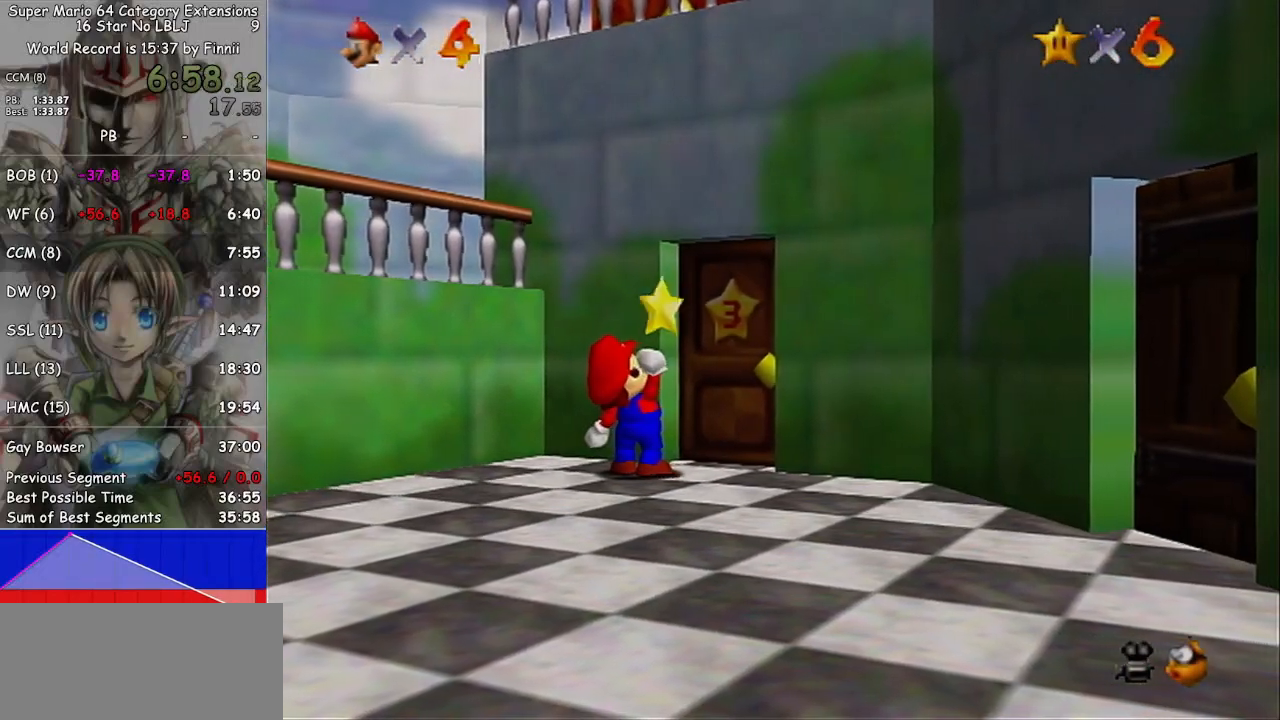
{"buttons": [], "left_stick": "center", "right_stick": "center", "events": []}
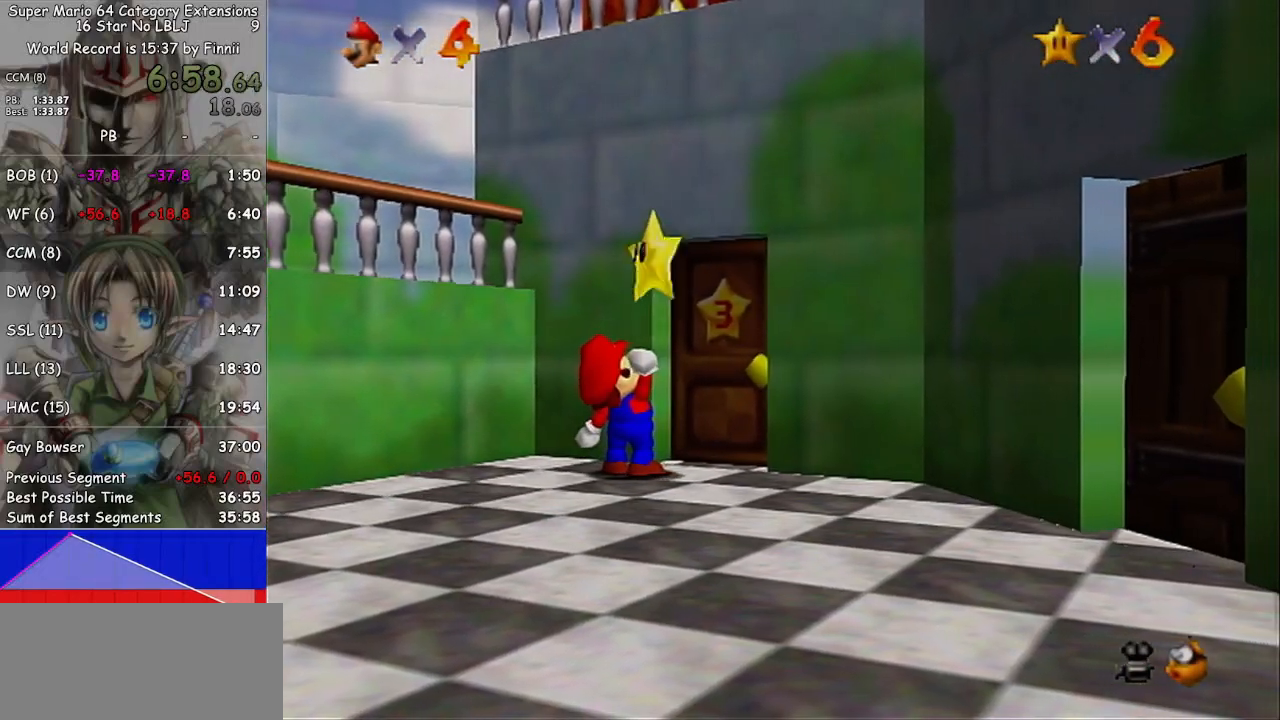
{"buttons": [], "left_stick": "center", "right_stick": "center", "events": []}
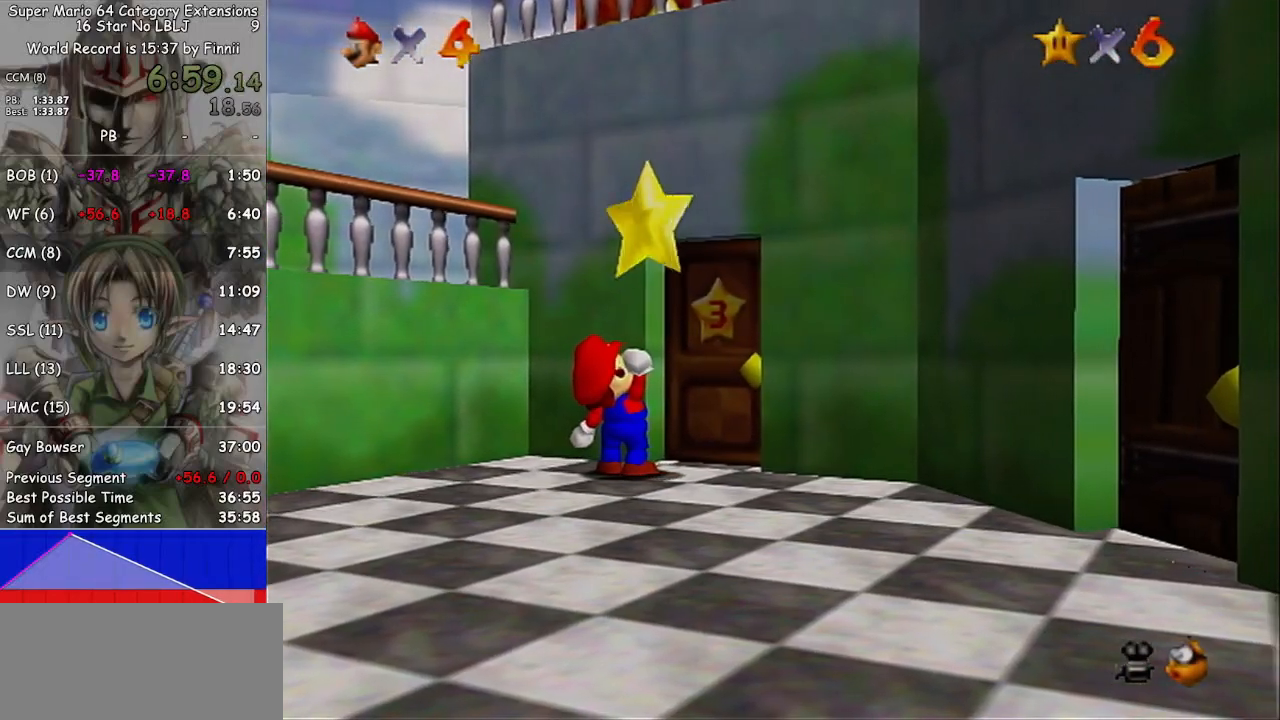
{"buttons": [], "left_stick": "center", "right_stick": "center", "events": []}